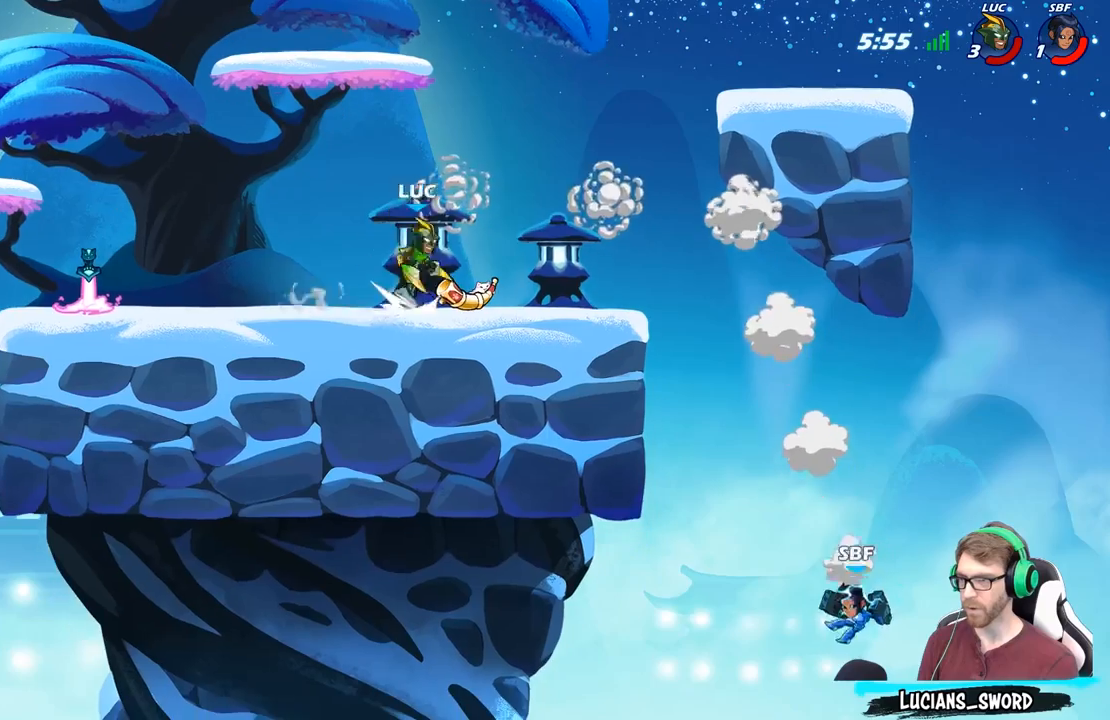
Gameplay with a controller (Xbox layout); each line is a JSON object with the inputs held at the frame after it. "events" lists button and stick changes between this image and that frame as [ms after this image, input, new state], when the widget could be followed in between.
{"buttons": ["B"], "left_stick": "down", "right_stick": "center", "events": [[50, "A", "up"], [50, "R2", "up"], [117, "left_stick", "down-left"], [350, "left_stick", "down-right"], [417, "R2", "down"], [433, "left_stick", "down"], [450, "B", "down"], [500, "R2", "up"]]}
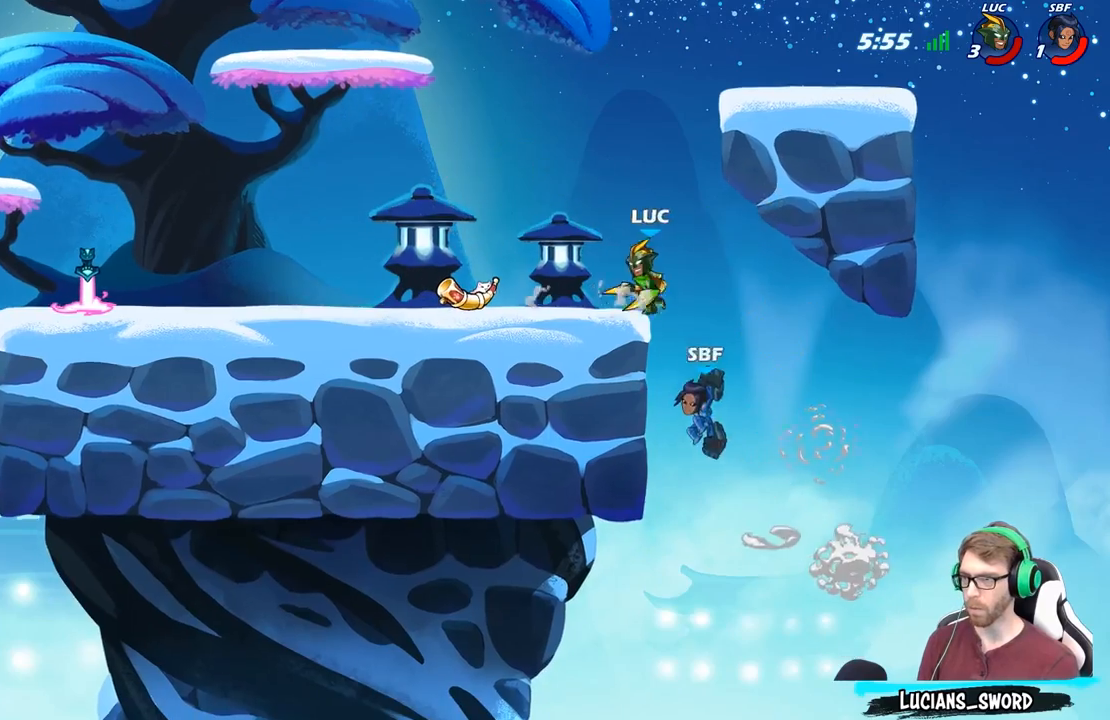
{"buttons": [], "left_stick": "center", "right_stick": "center", "events": [[33, "B", "up"], [167, "left_stick", "center"], [267, "left_stick", "left"], [450, "left_stick", "center"]]}
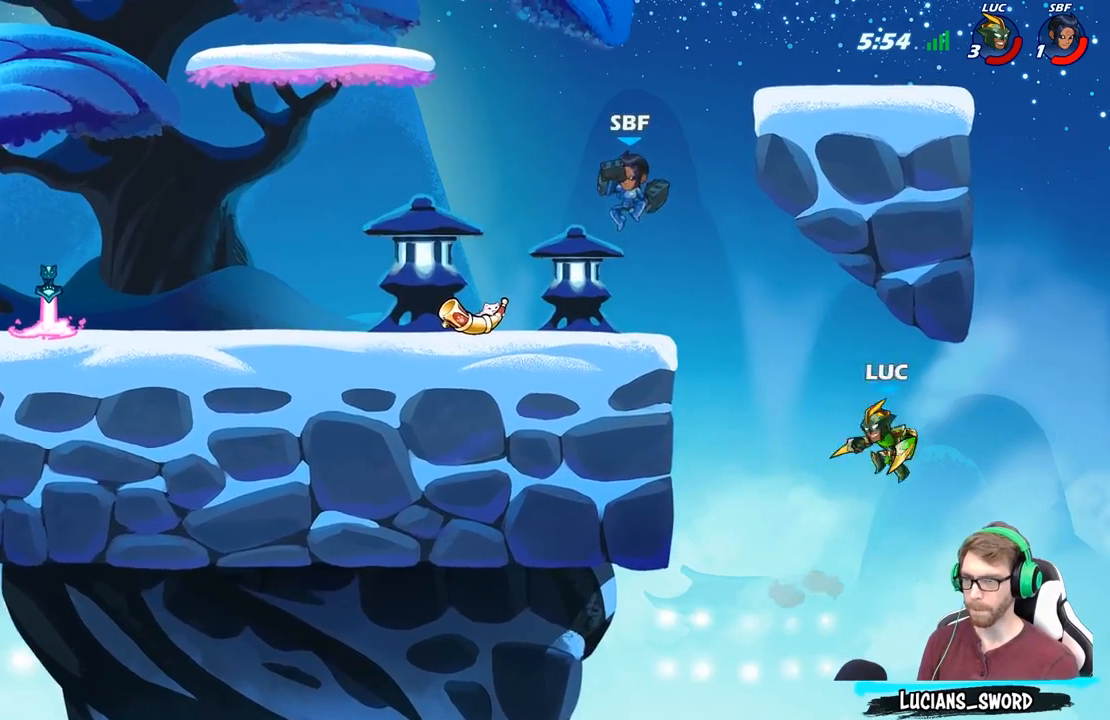
{"buttons": ["A"], "left_stick": "up-left", "right_stick": "center", "events": [[17, "A", "down"], [17, "left_stick", "left"], [167, "A", "up"], [267, "A", "down"], [333, "left_stick", "up-left"]]}
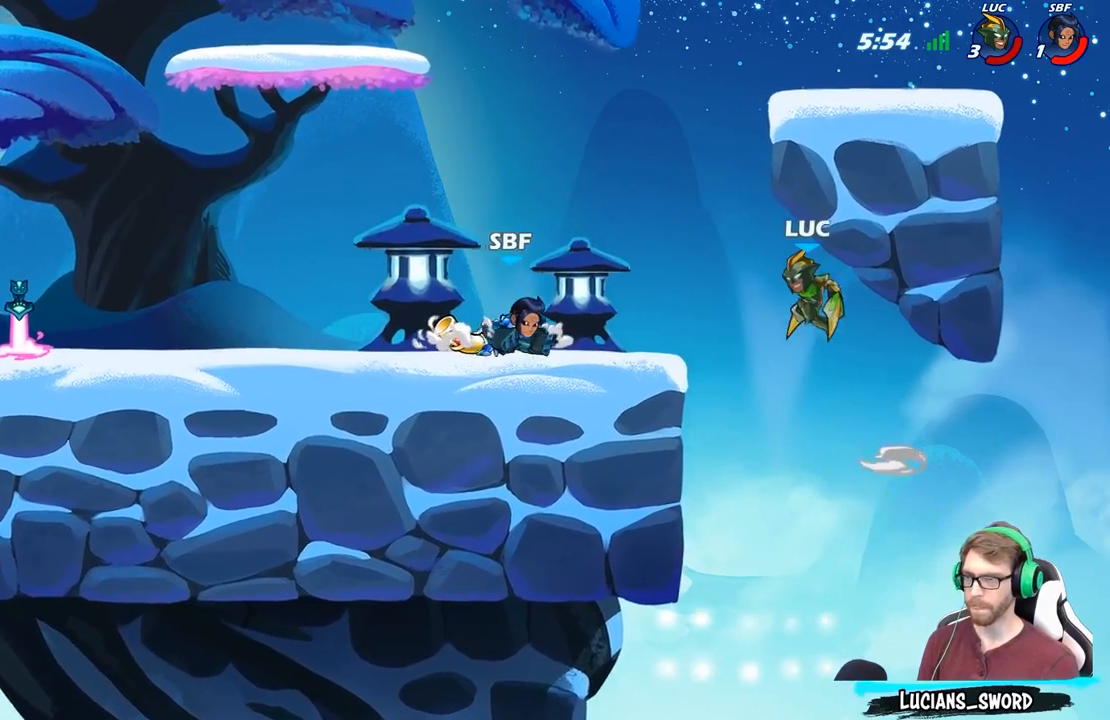
{"buttons": [], "left_stick": "center", "right_stick": "center", "events": [[33, "A", "up"], [67, "left_stick", "center"], [133, "R2", "down"], [150, "left_stick", "down"], [200, "B", "down"], [217, "R2", "up"], [283, "B", "up"], [283, "left_stick", "center"]]}
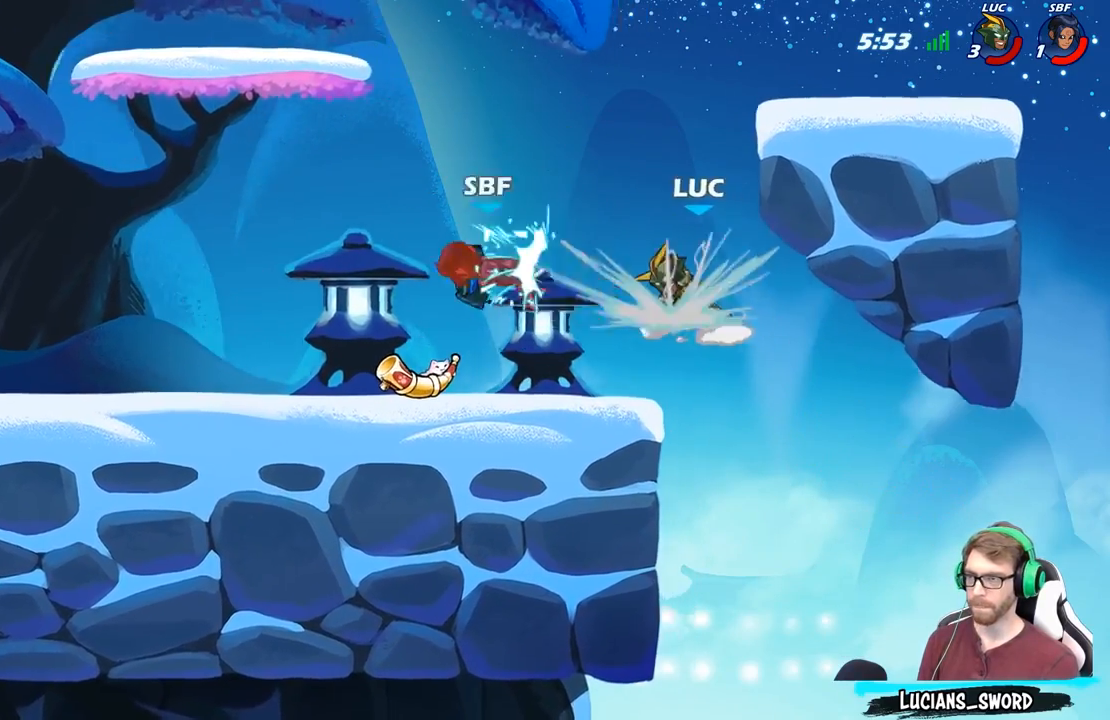
{"buttons": ["A", "R2"], "left_stick": "up-left", "right_stick": "center", "events": [[300, "left_stick", "up-left"], [433, "A", "down"], [450, "R2", "down"]]}
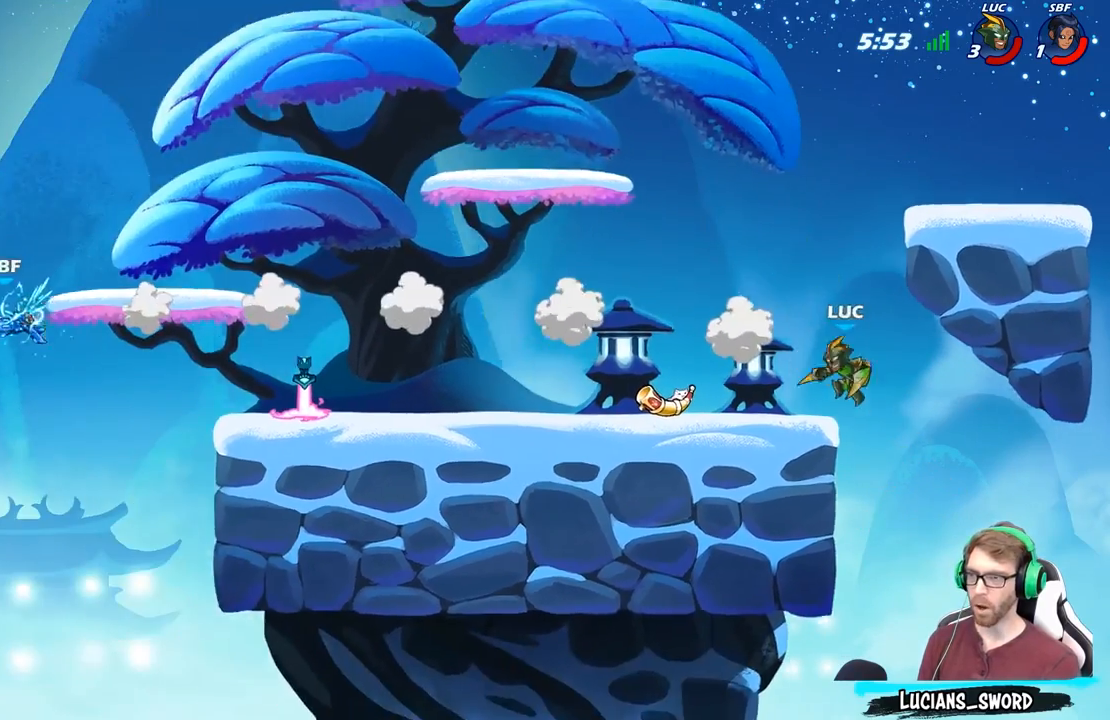
{"buttons": [], "left_stick": "left", "right_stick": "center", "events": [[133, "A", "up"], [133, "R2", "up"], [267, "left_stick", "down-left"], [417, "left_stick", "down-right"], [483, "left_stick", "left"]]}
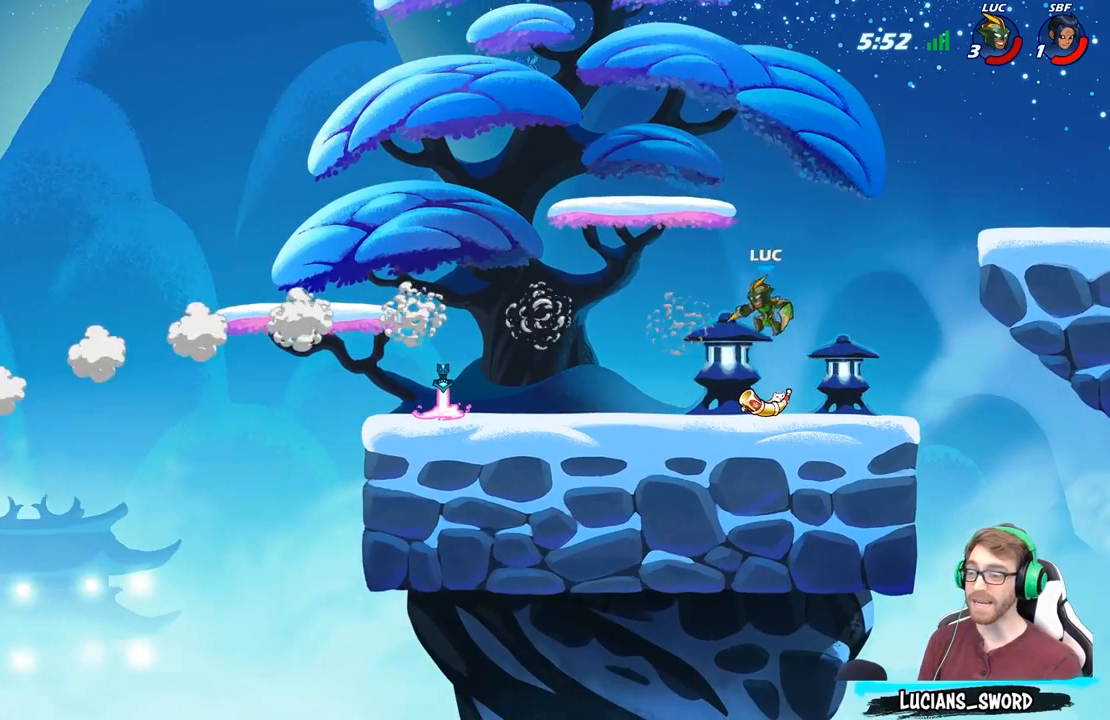
{"buttons": [], "left_stick": "down-right", "right_stick": "center", "events": [[183, "R2", "down"], [217, "A", "down"], [350, "A", "up"], [350, "R2", "up"], [483, "left_stick", "down-right"]]}
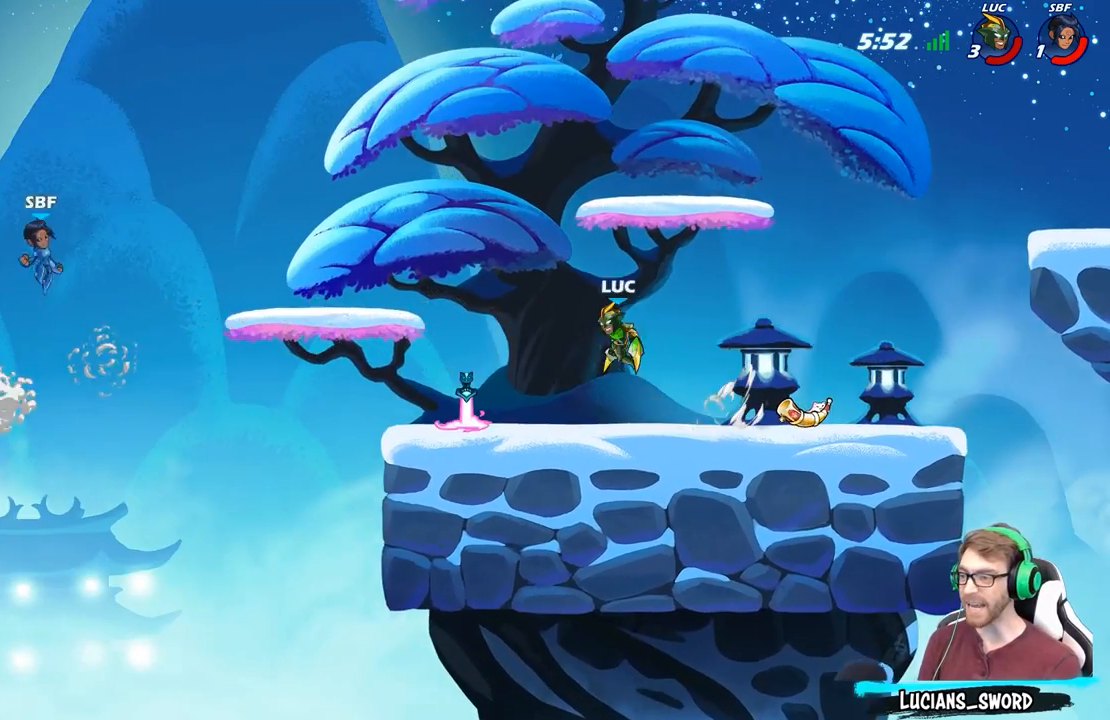
{"buttons": [], "left_stick": "right", "right_stick": "center", "events": [[267, "left_stick", "down-left"], [383, "left_stick", "right"]]}
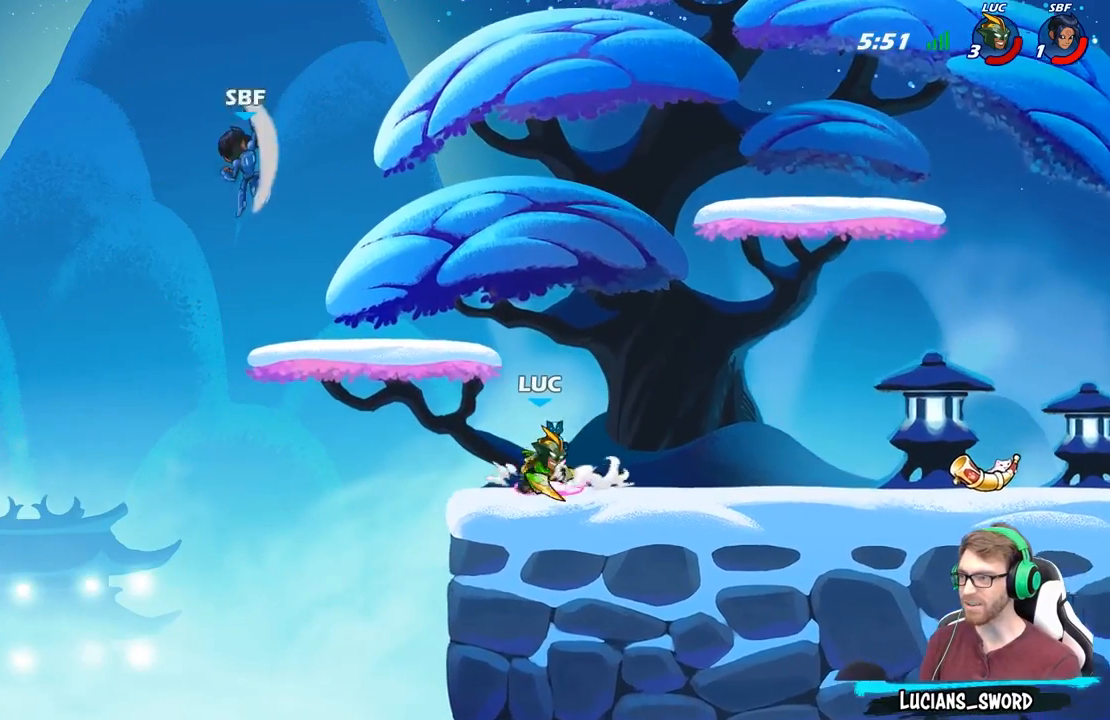
{"buttons": [], "left_stick": "center", "right_stick": "center", "events": [[17, "A", "down"], [100, "A", "up"], [150, "left_stick", "up"], [267, "left_stick", "up-right"], [300, "A", "down"], [433, "left_stick", "center"], [450, "A", "up"]]}
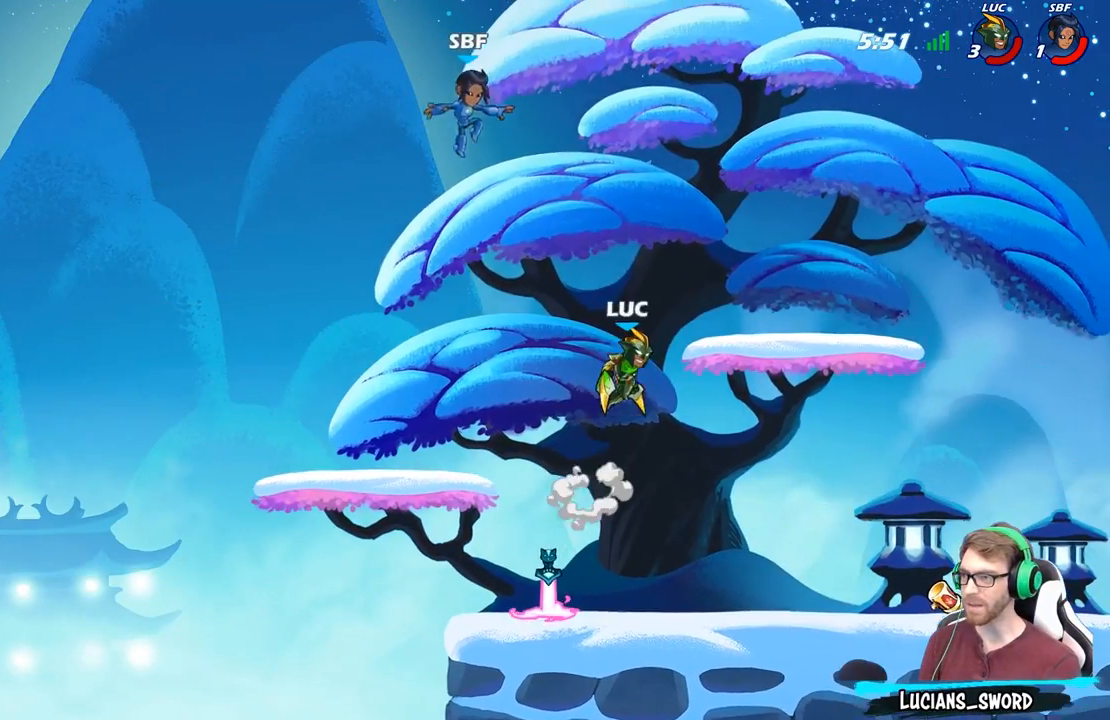
{"buttons": [], "left_stick": "center", "right_stick": "center", "events": [[100, "R2", "down"], [133, "left_stick", "down"], [167, "B", "down"], [217, "R2", "up"], [283, "left_stick", "center"], [433, "B", "up"]]}
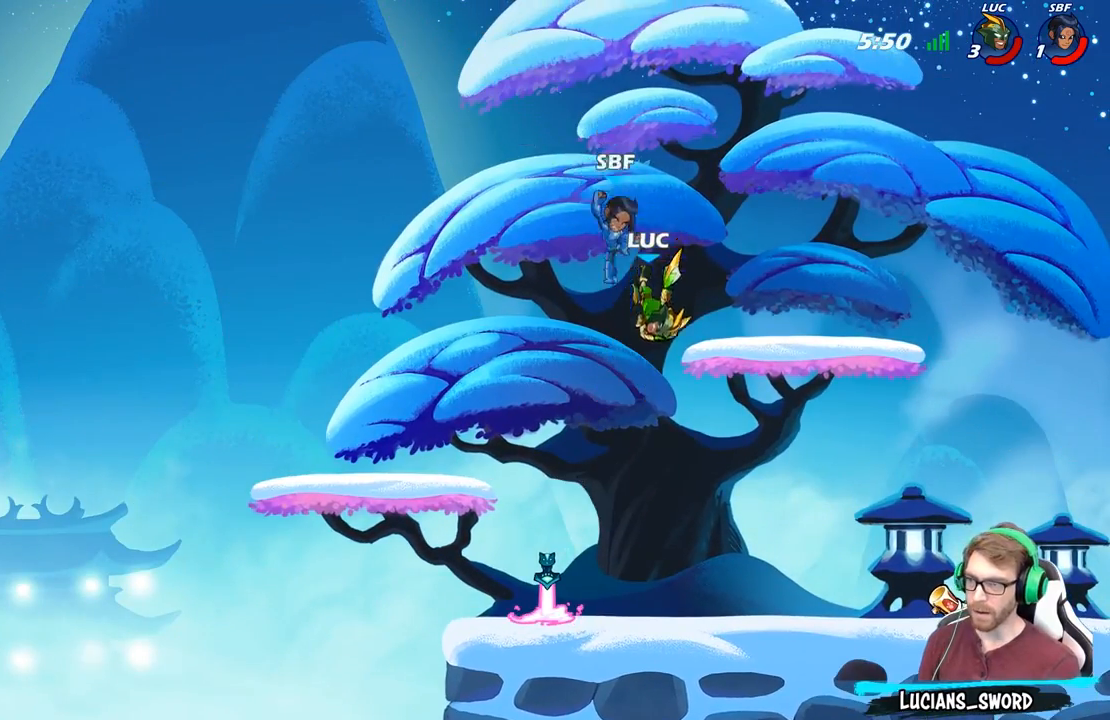
{"buttons": [], "left_stick": "center", "right_stick": "center", "events": [[233, "left_stick", "right"], [383, "left_stick", "center"]]}
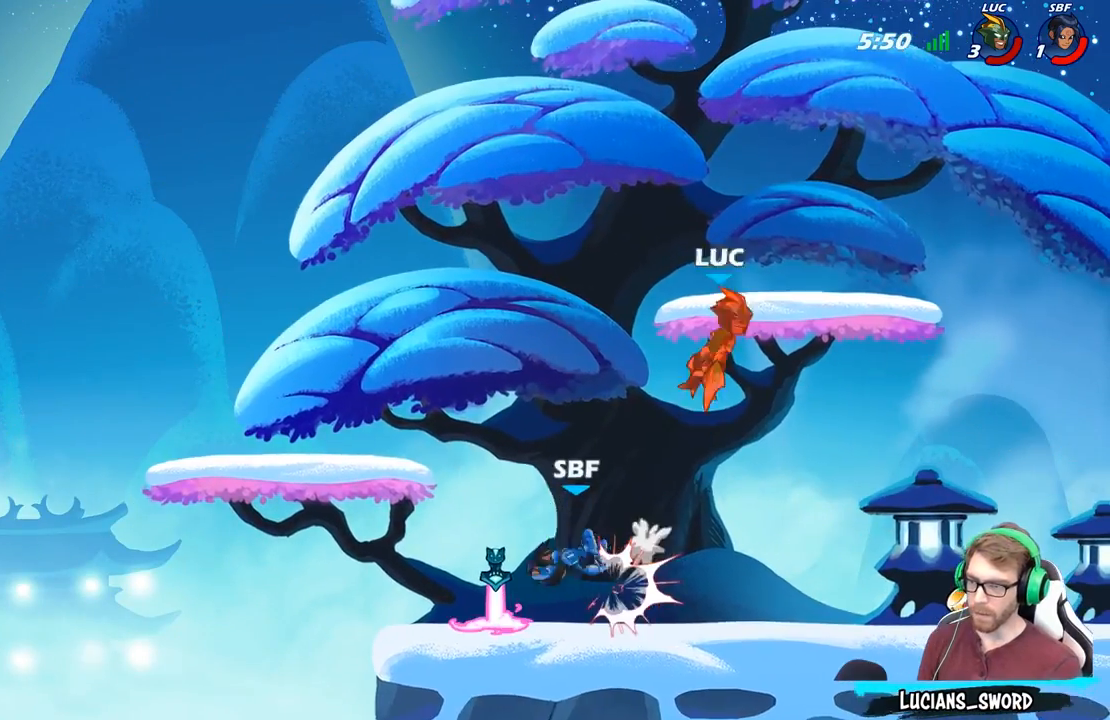
{"buttons": ["R2"], "left_stick": "left", "right_stick": "center", "events": [[17, "left_stick", "down"], [67, "left_stick", "down-left"], [83, "B", "down"], [167, "B", "up"], [217, "left_stick", "left"], [417, "R2", "down"]]}
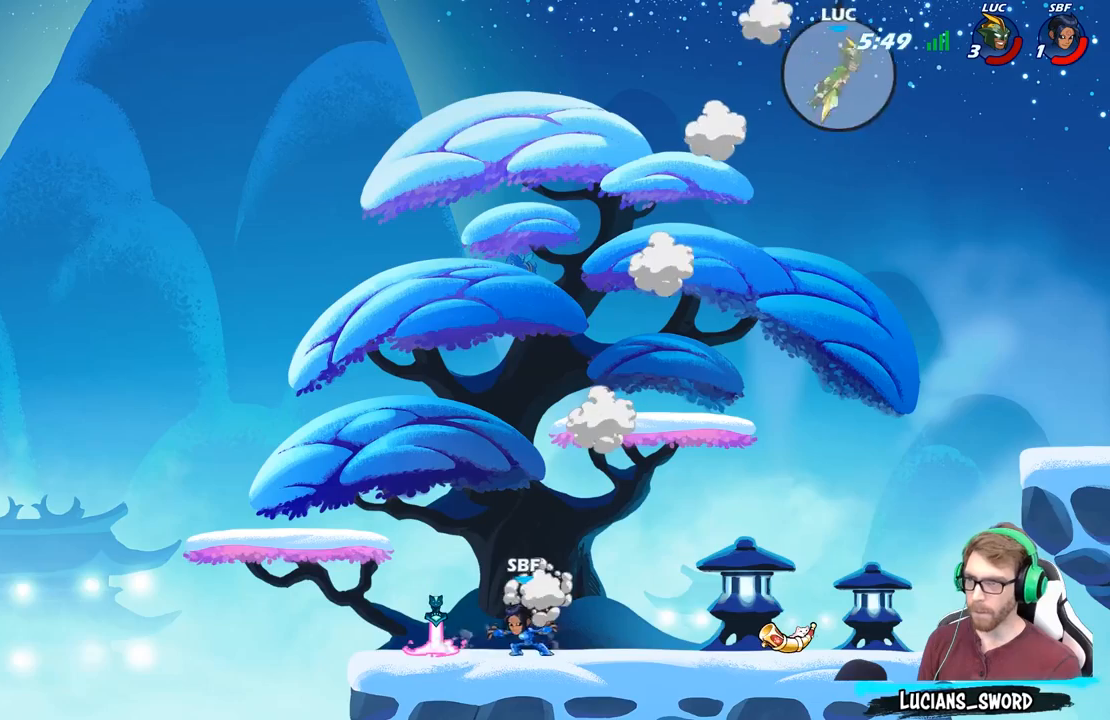
{"buttons": [], "left_stick": "down-left", "right_stick": "center", "events": [[50, "R2", "up"], [150, "R2", "down"], [317, "R2", "up"], [500, "left_stick", "down-left"]]}
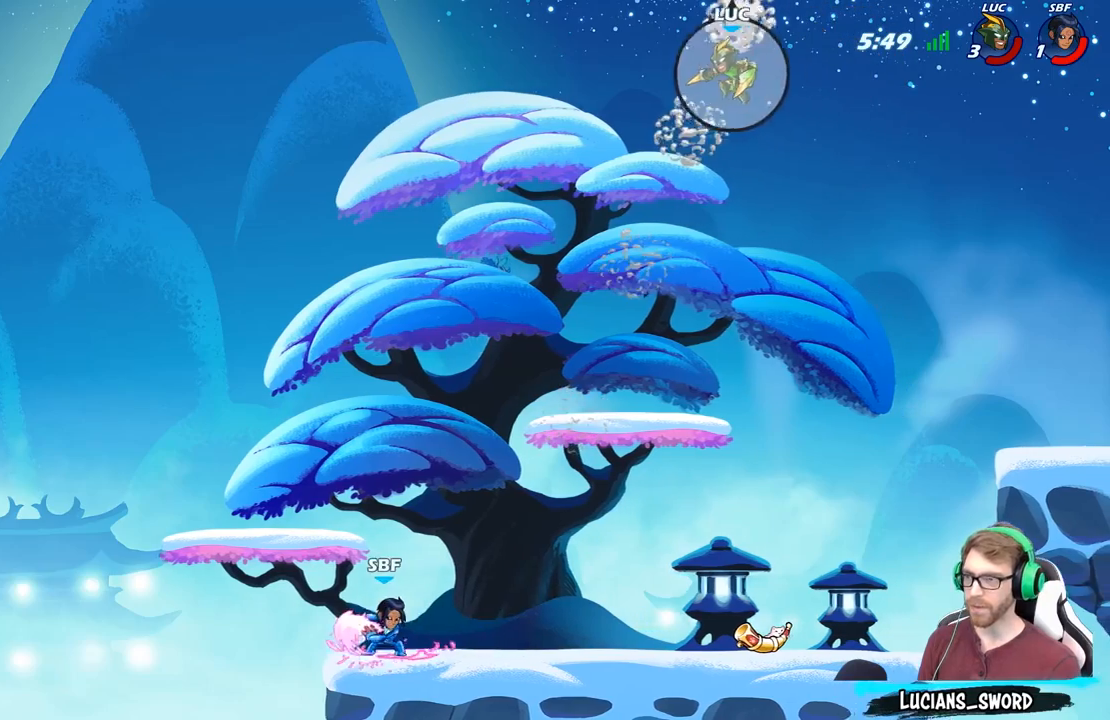
{"buttons": ["B"], "left_stick": "down-left", "right_stick": "center", "events": [[83, "B", "down"]]}
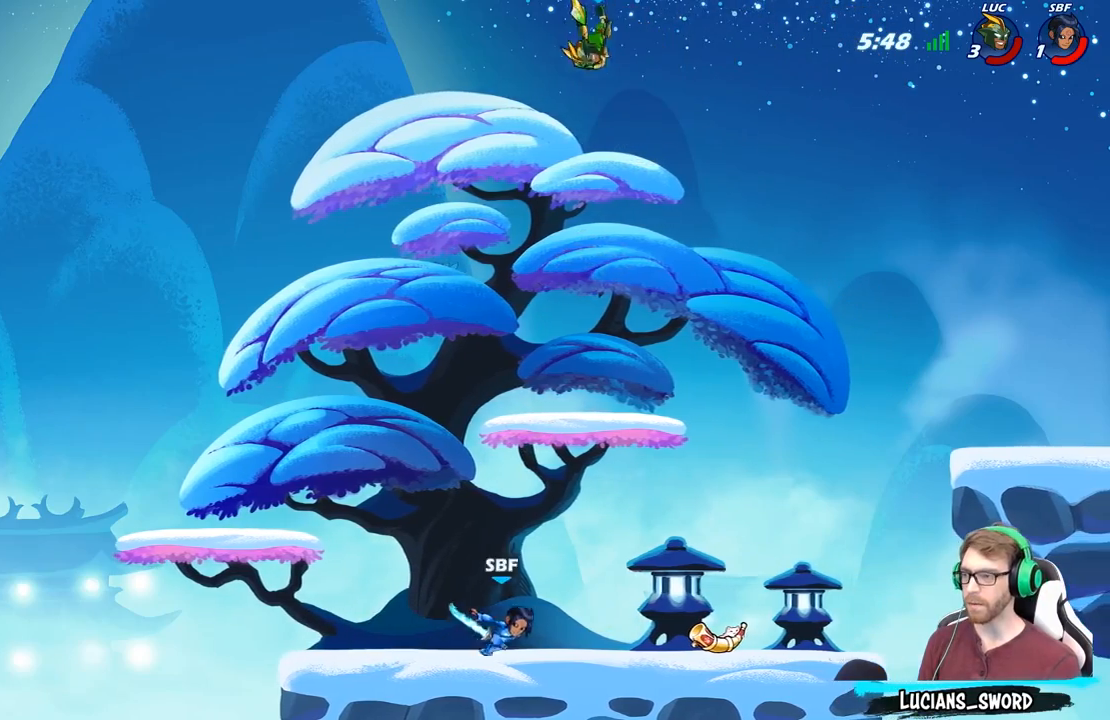
{"buttons": [], "left_stick": "right", "right_stick": "center", "events": [[217, "B", "up"], [233, "left_stick", "center"], [433, "left_stick", "right"]]}
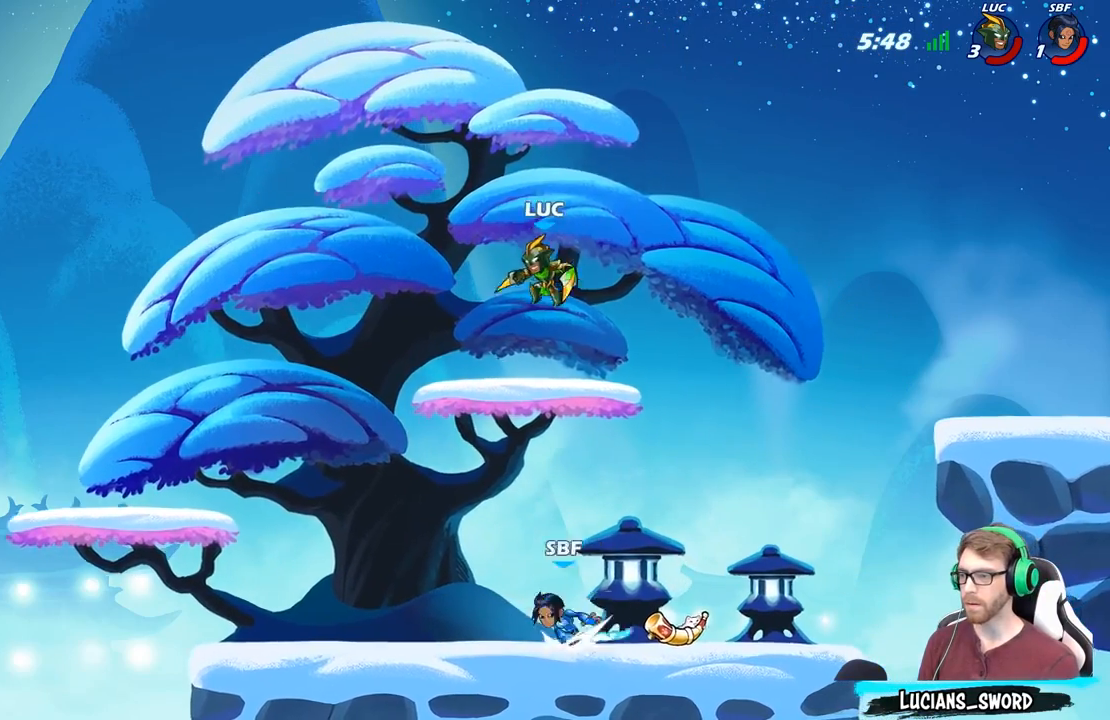
{"buttons": [], "left_stick": "down", "right_stick": "center", "events": [[300, "left_stick", "down"]]}
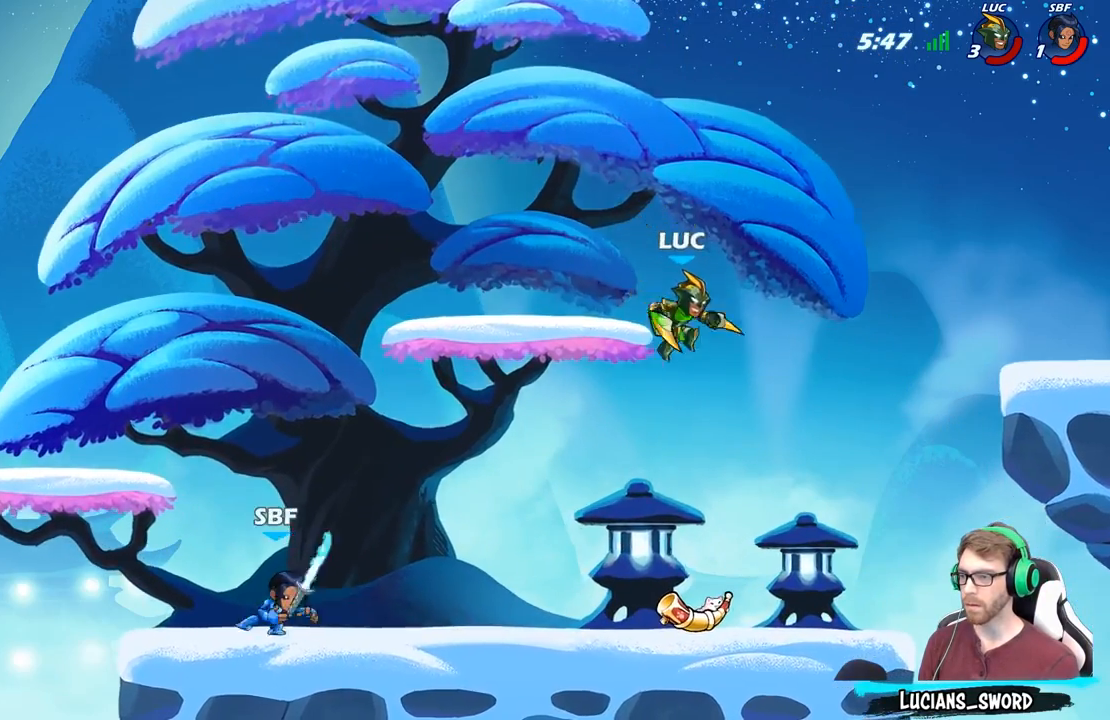
{"buttons": [], "left_stick": "down-left", "right_stick": "center", "events": [[17, "left_stick", "up-left"], [183, "A", "down"], [300, "A", "up"], [417, "left_stick", "down-left"]]}
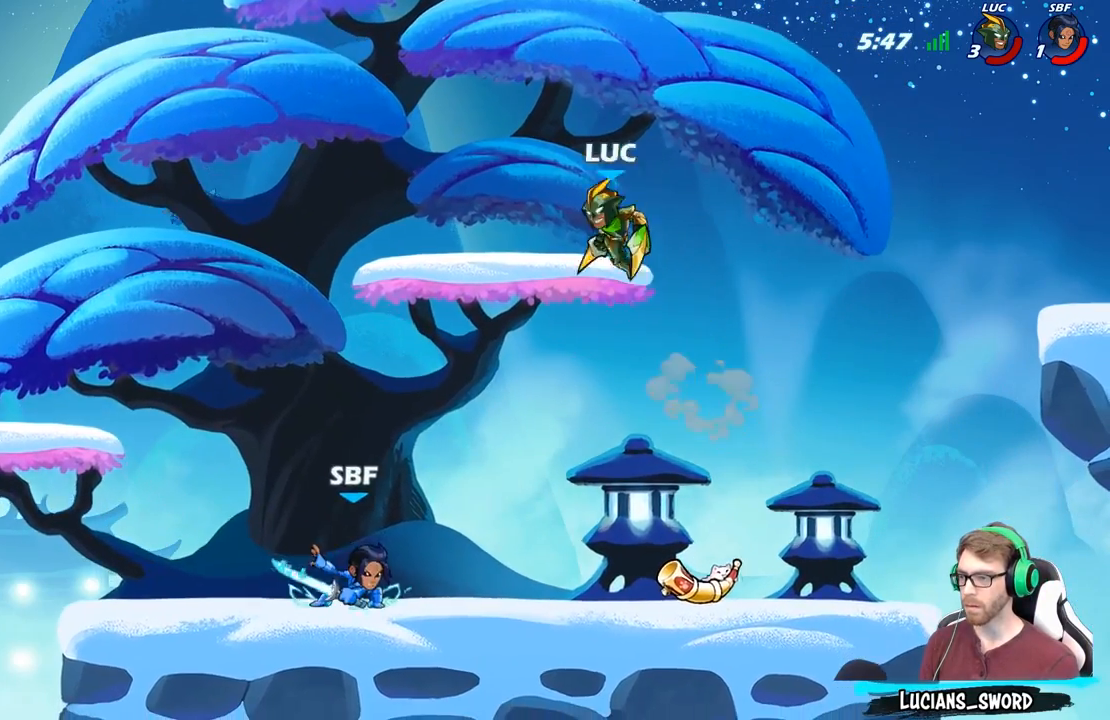
{"buttons": ["B"], "left_stick": "right", "right_stick": "center", "events": [[17, "left_stick", "down"], [167, "left_stick", "center"], [367, "left_stick", "right"], [500, "B", "down"]]}
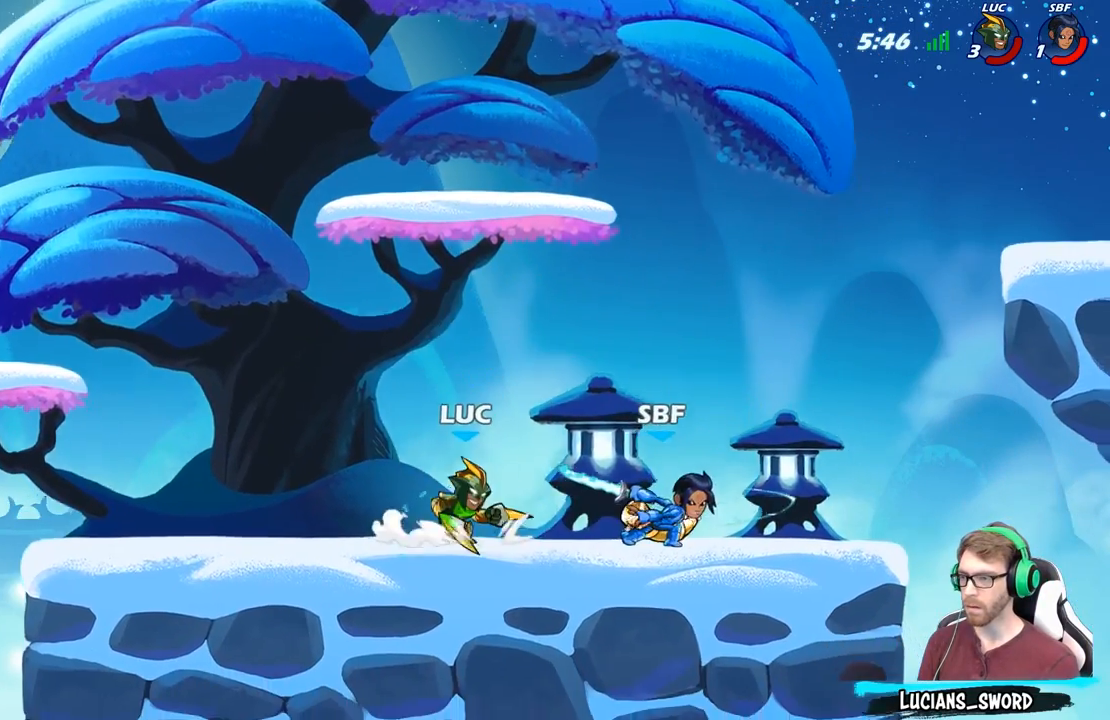
{"buttons": [], "left_stick": "center", "right_stick": "center", "events": [[83, "B", "up"], [133, "left_stick", "center"]]}